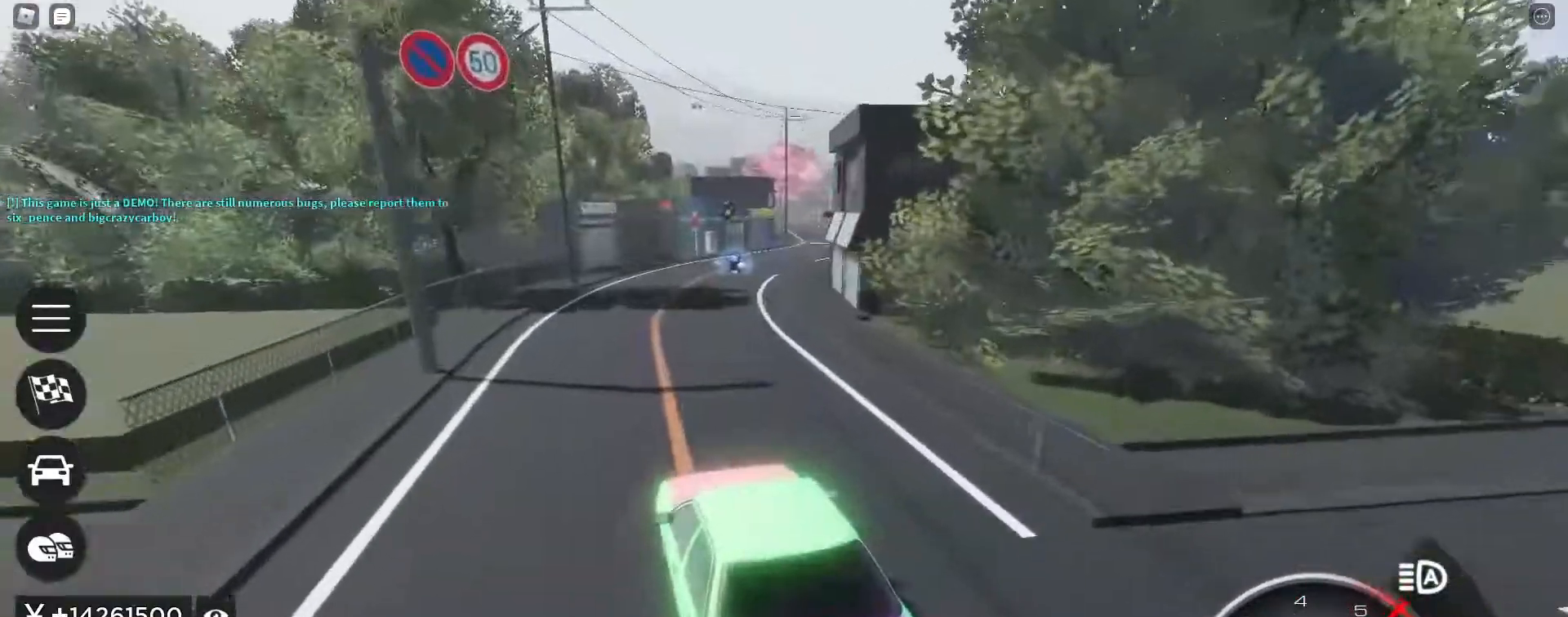
Gameplay with keyboard; each line is a JSON object with the keys held at the frame after it. "events" lists presses ("down") and releases ("up") of ".", "/", "0", "1", "2", "3", "4", "5", "6", "7", "8", "9", "a", "alt_l", "alt_r", "b", "backslash", "backspace", "c", "caps_lock", "comma", "ctrl_l", "ctrl_r", "d", "e", "equals", "escape", "f", "f1", "f10", "f11", "f12", "f2", "f3", "f4", "f5", "f6", "f7", "f8", "f9", "g", "h", "i", "j", "k", "l", "lbracket", "m", "minus", "n", "o", "p", "q", "quote", "r", "rbracket", "return", "s", "semicolon", "shift_l", "shift_r", "space", "super", "t", "tab", "tilde", "u", "v", "w", "x", "y" and "z" between this image and that frame as [ms after this image, input, new state], when the widget could be followed in between. No other keys are recorded. Mouse input is not recorded.
{"keys": ["w"], "events": [[133, "d", "up"], [233, "d", "down"], [417, "d", "up"]]}
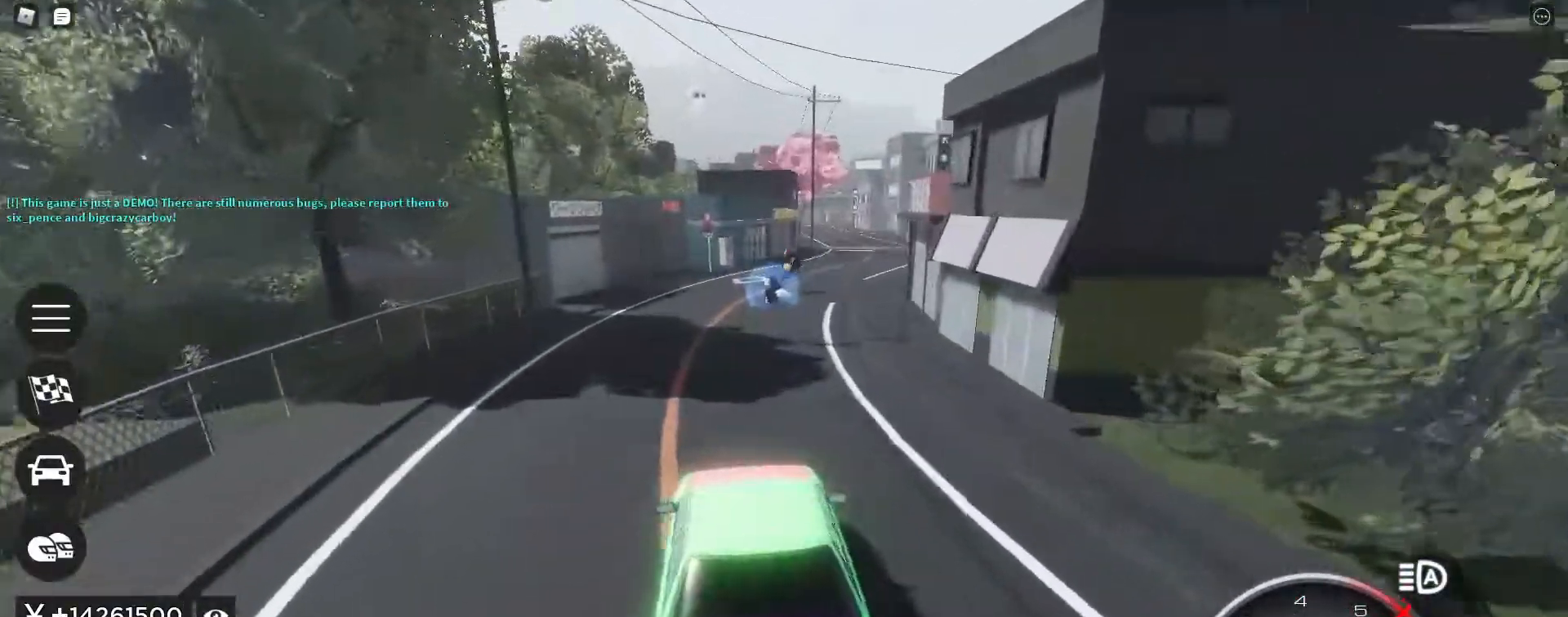
{"keys": ["w"], "events": [[150, "d", "down"], [333, "d", "up"]]}
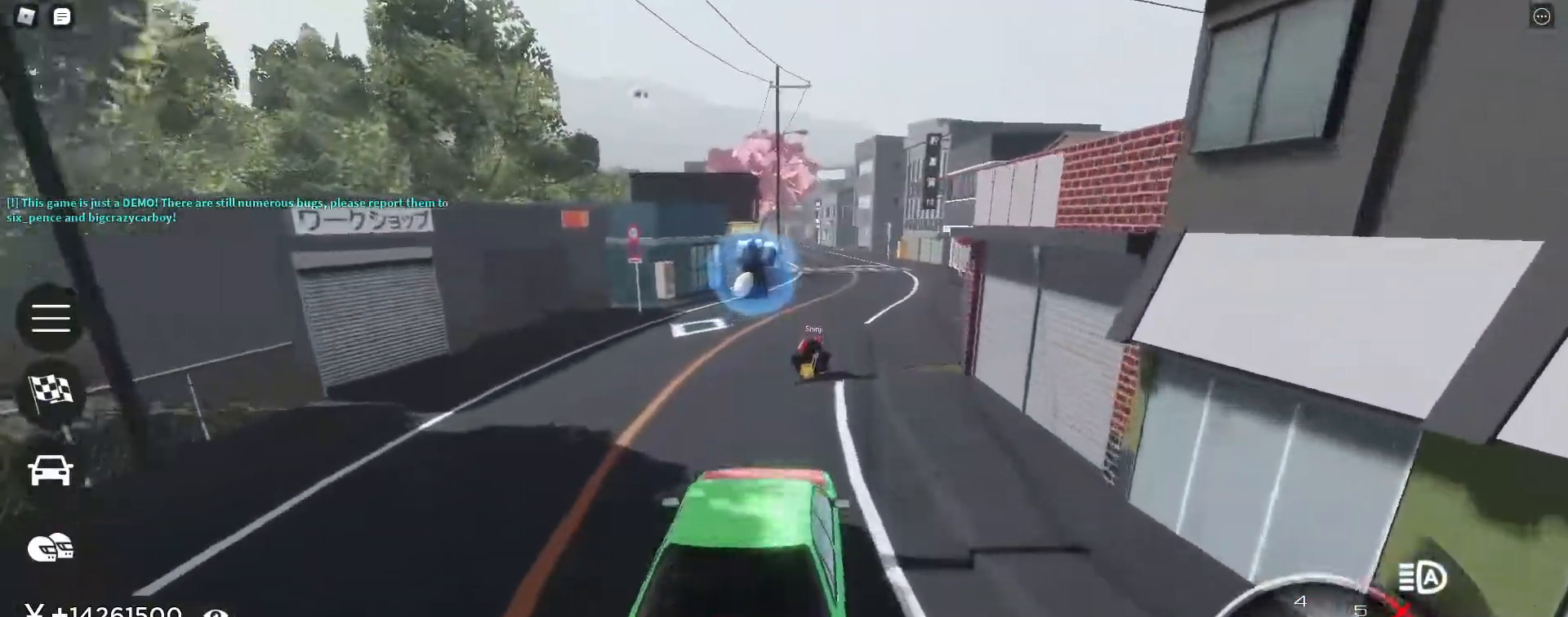
{"keys": ["w"], "events": [[117, "d", "down"], [250, "d", "up"]]}
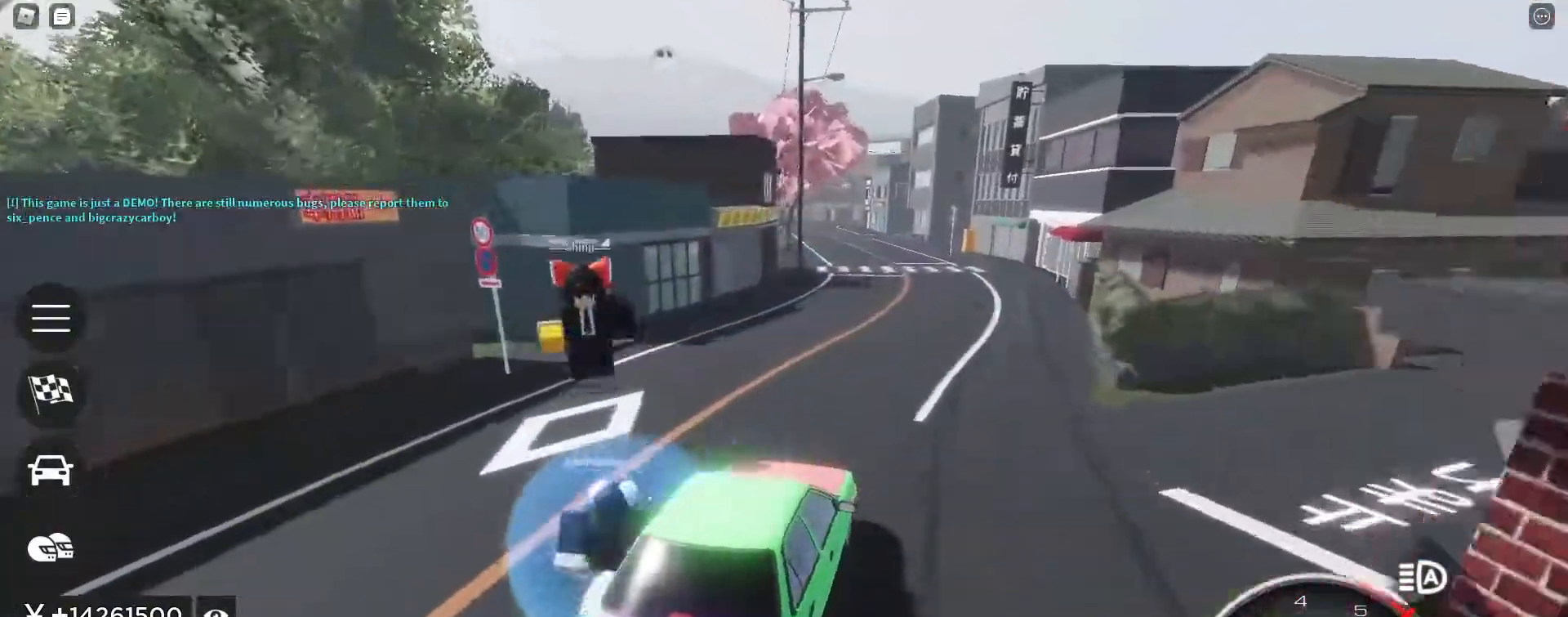
{"keys": ["w"], "events": [[83, "d", "down"], [183, "d", "up"], [317, "a", "down"], [417, "a", "up"]]}
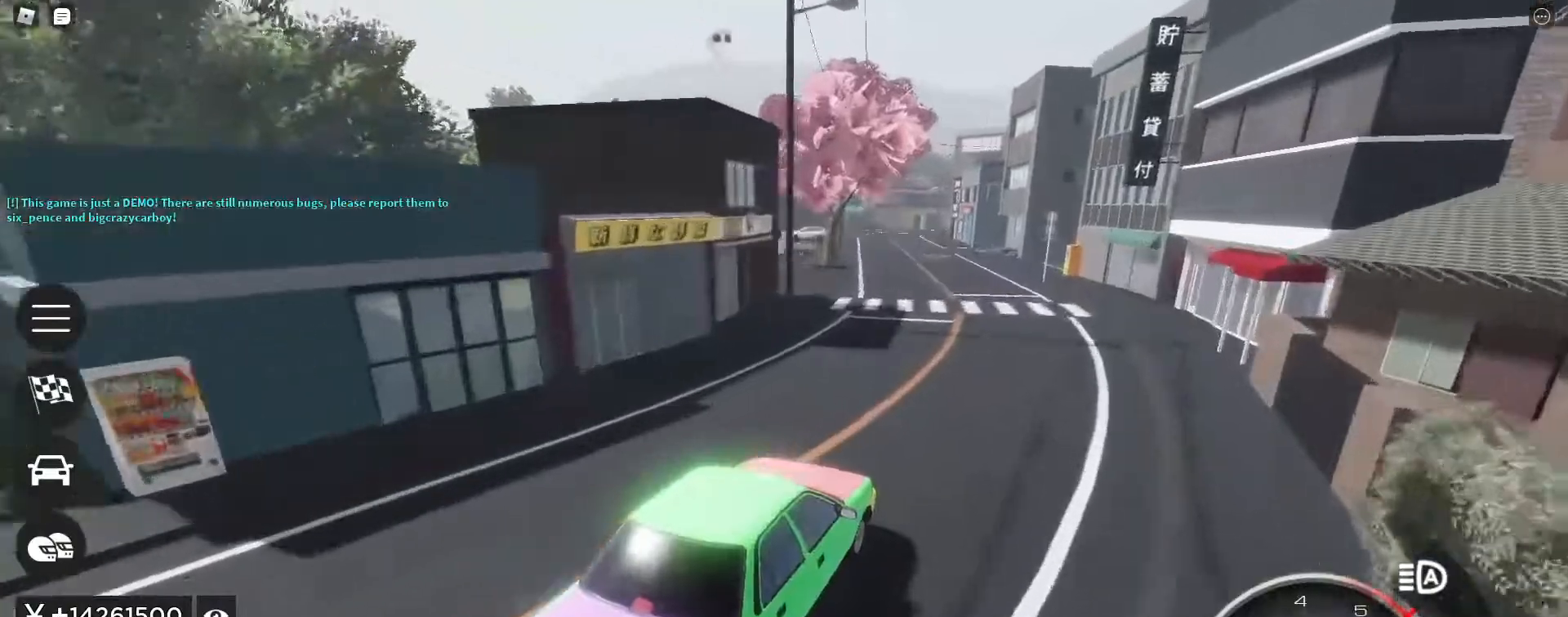
{"keys": ["shift_l", "w"], "events": [[100, "a", "down"], [200, "a", "up"], [283, "a", "down"], [383, "a", "up"], [467, "shift_l", "down"]]}
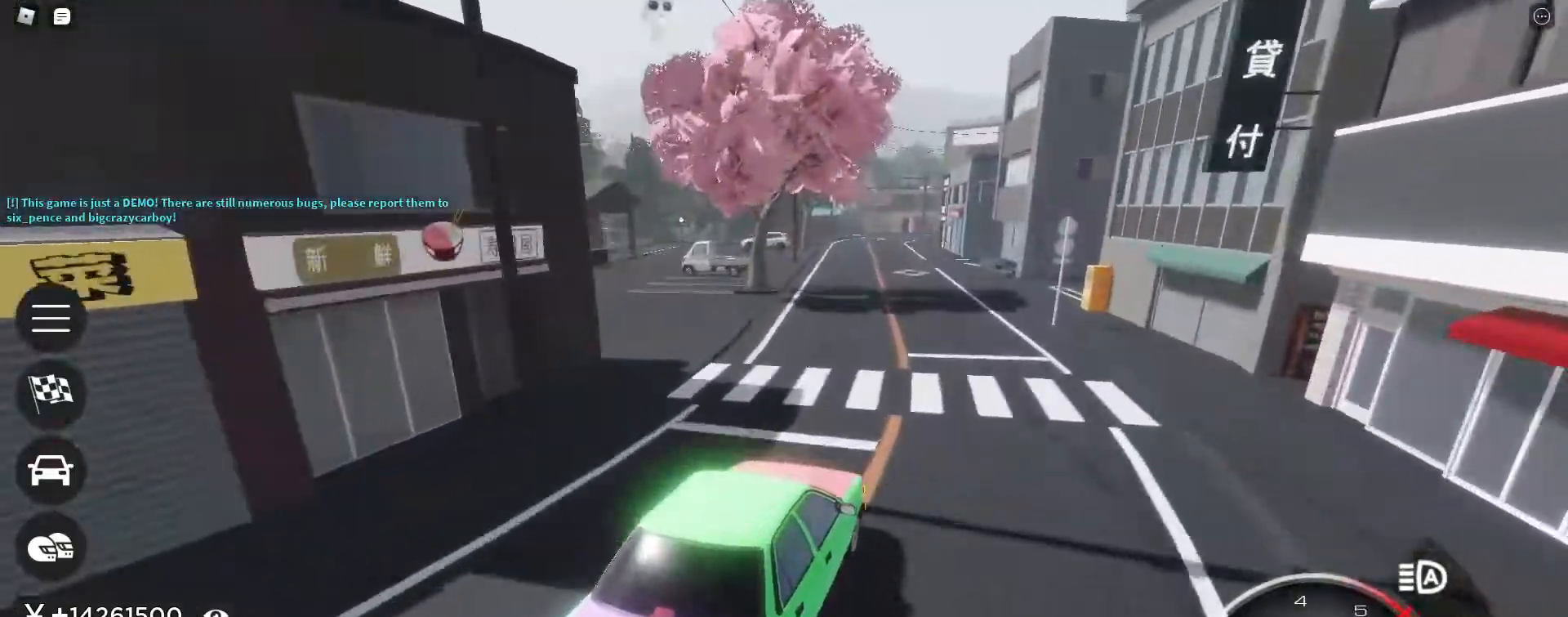
{"keys": ["w"], "events": [[17, "a", "down"], [17, "e", "down"], [17, "shift_l", "up"], [117, "e", "up"], [217, "a", "up"], [350, "a", "down"], [483, "a", "up"]]}
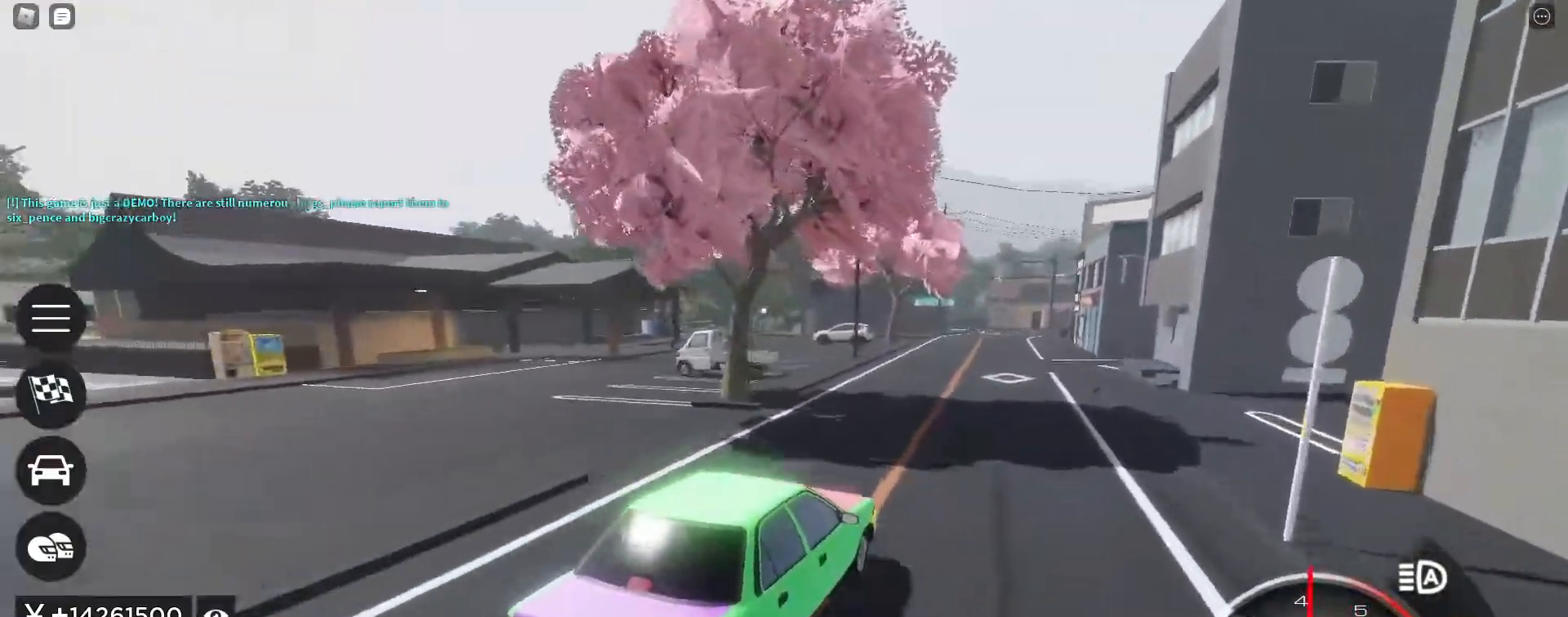
{"keys": ["w"], "events": [[267, "a", "down"], [367, "a", "up"]]}
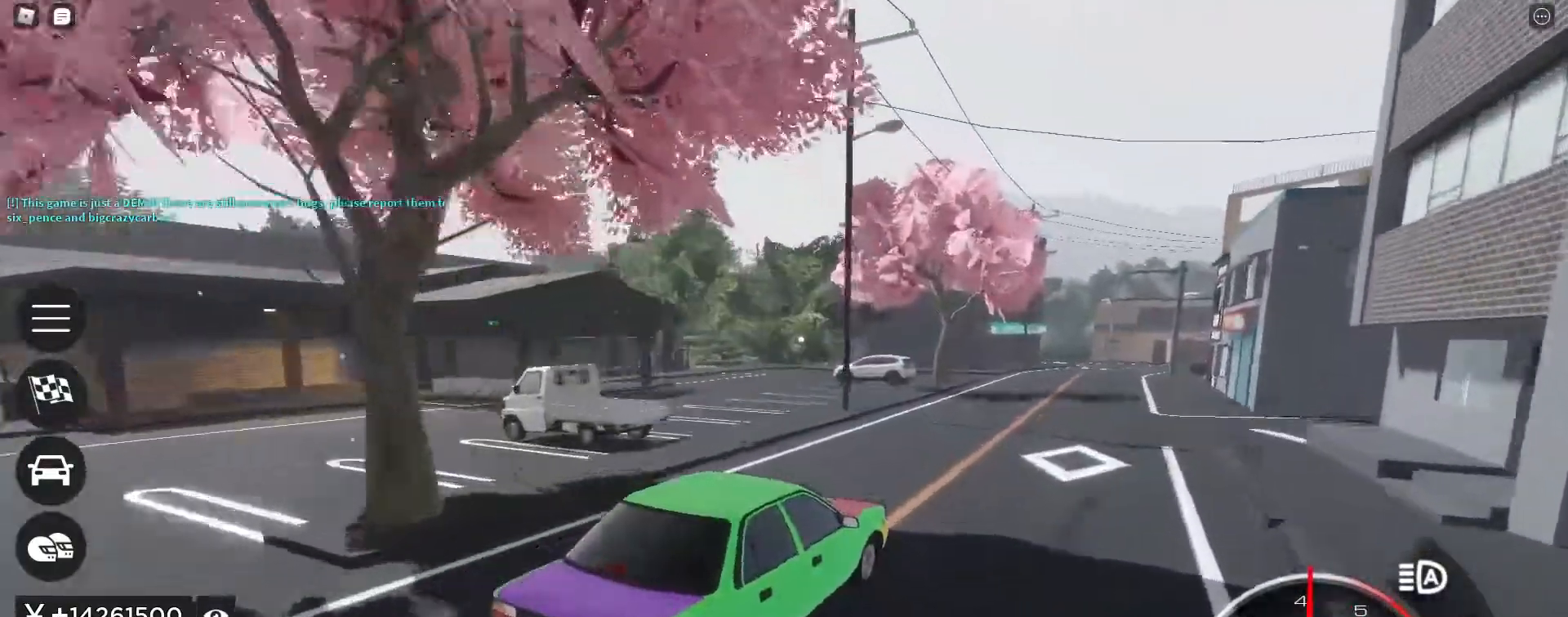
{"keys": ["w"], "events": [[200, "a", "down"], [283, "a", "up"]]}
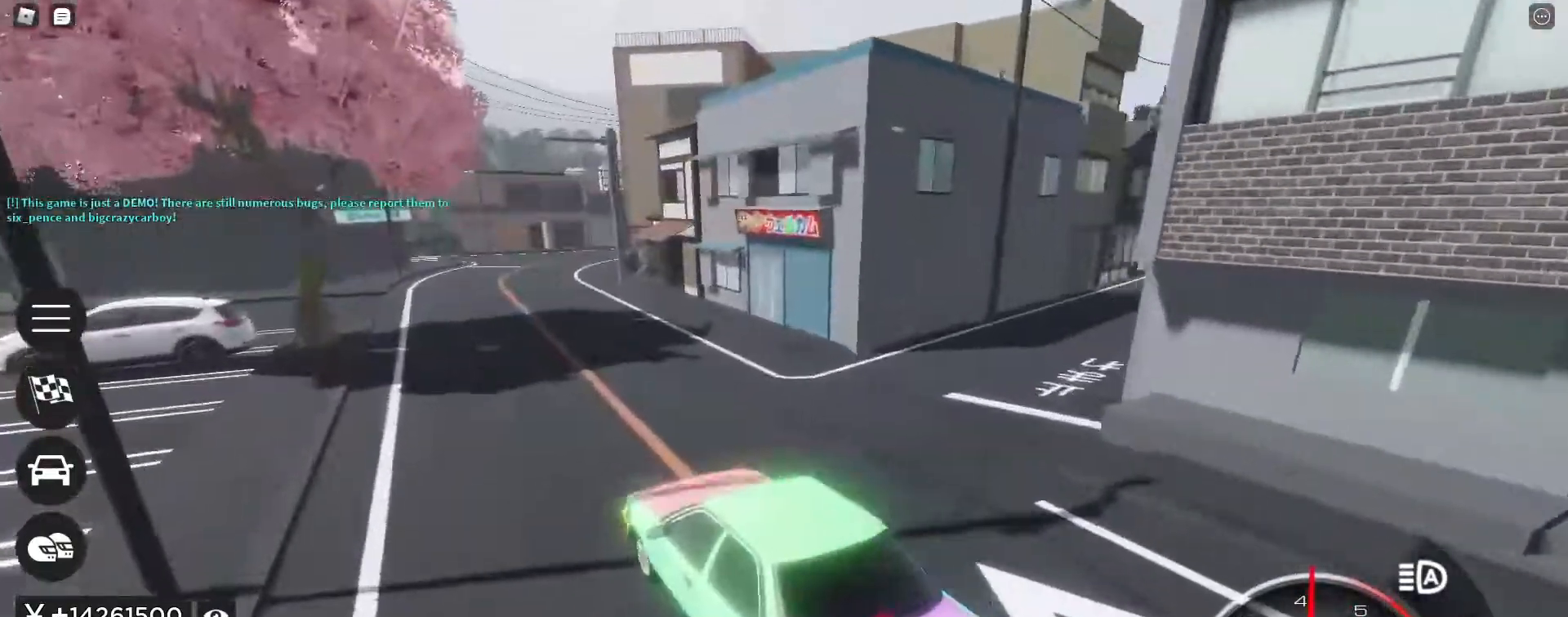
{"keys": ["d", "w"], "events": [[400, "d", "down"]]}
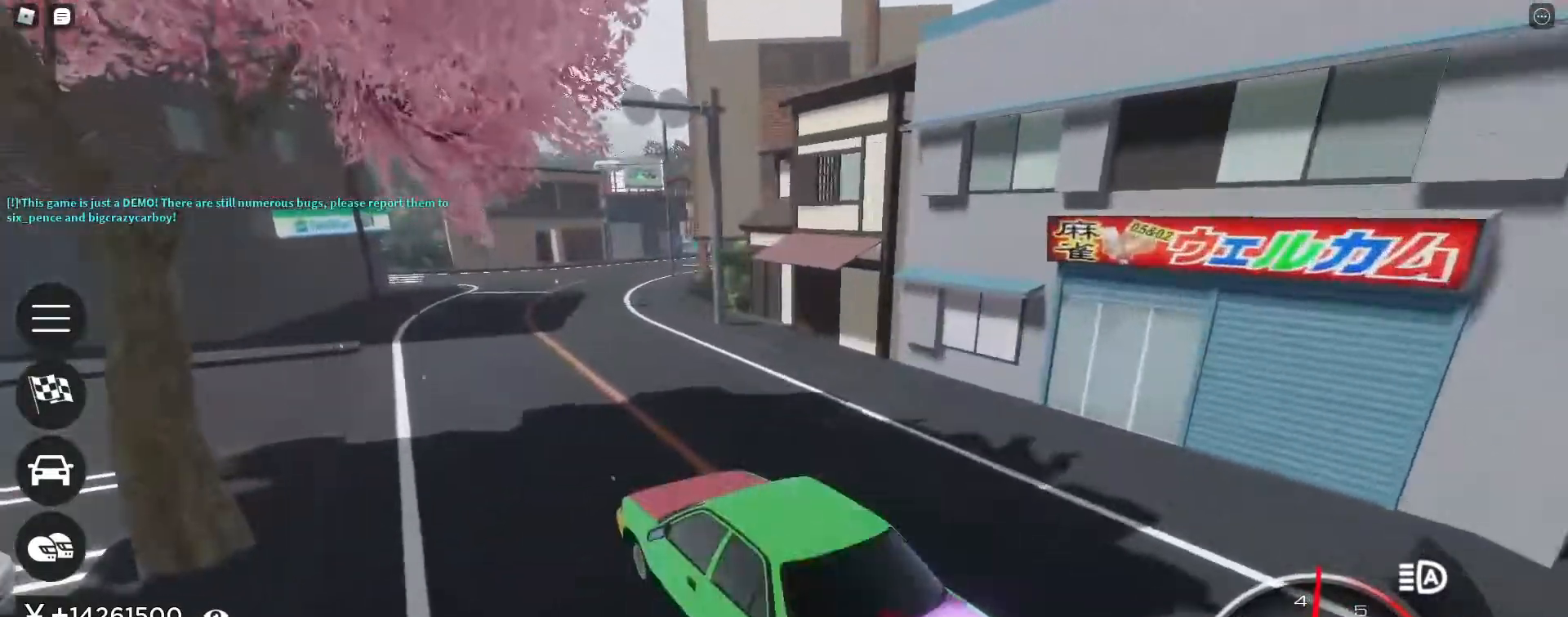
{"keys": ["w"], "events": [[83, "d", "up"], [217, "d", "down"], [500, "d", "up"]]}
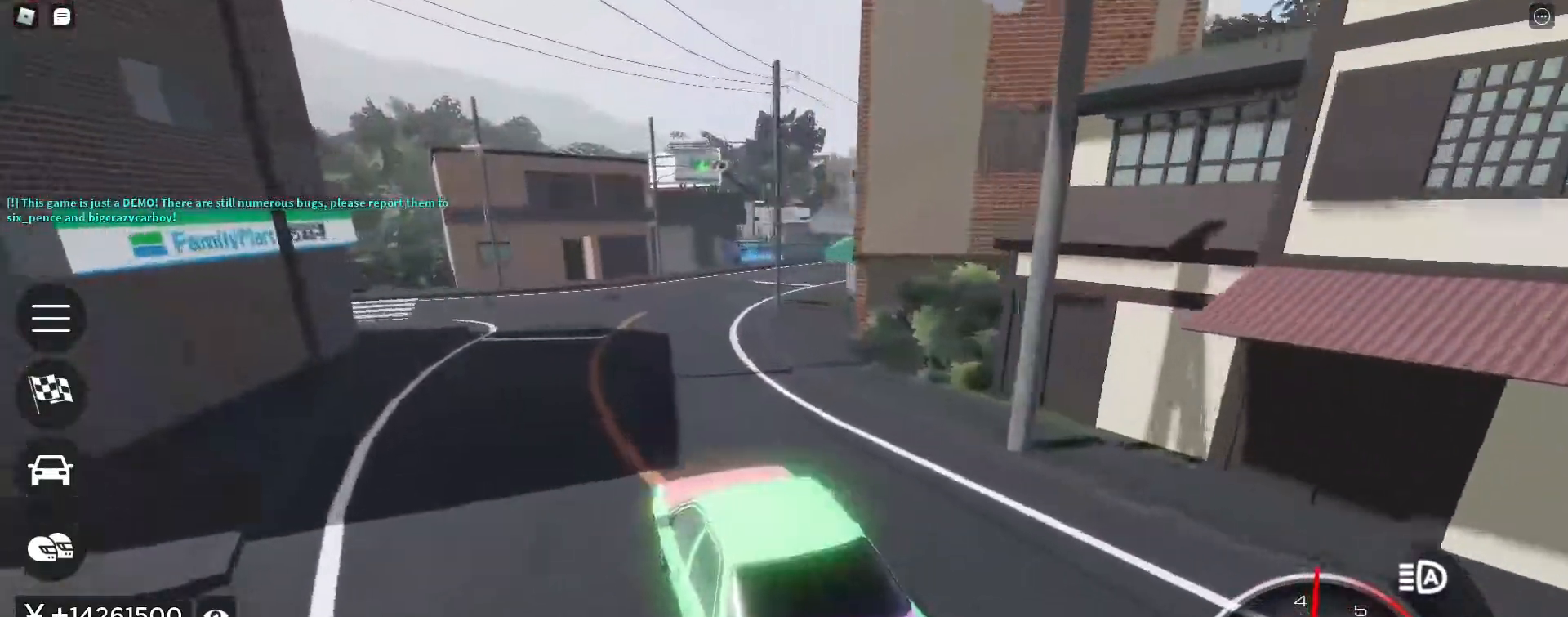
{"keys": ["w"], "events": [[200, "d", "down"], [433, "d", "up"]]}
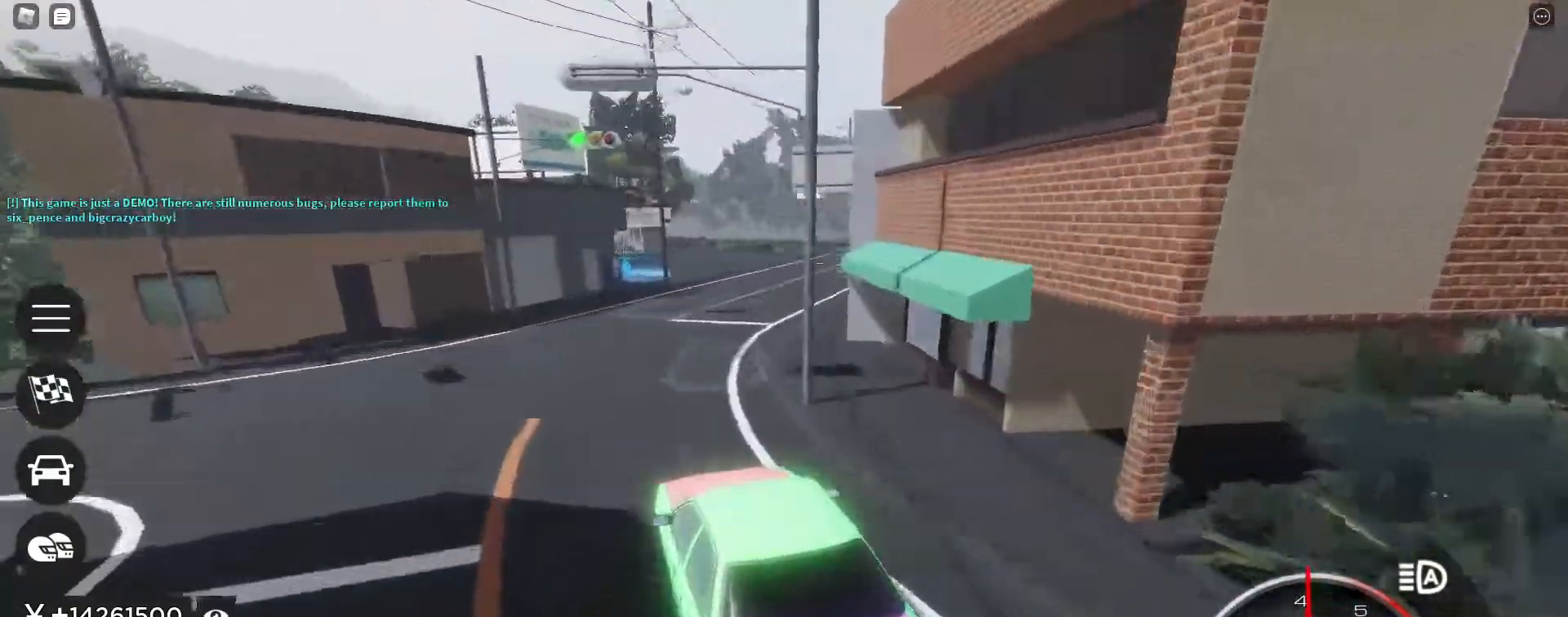
{"keys": ["d", "w"], "events": [[67, "d", "down"], [300, "d", "up"], [450, "d", "down"]]}
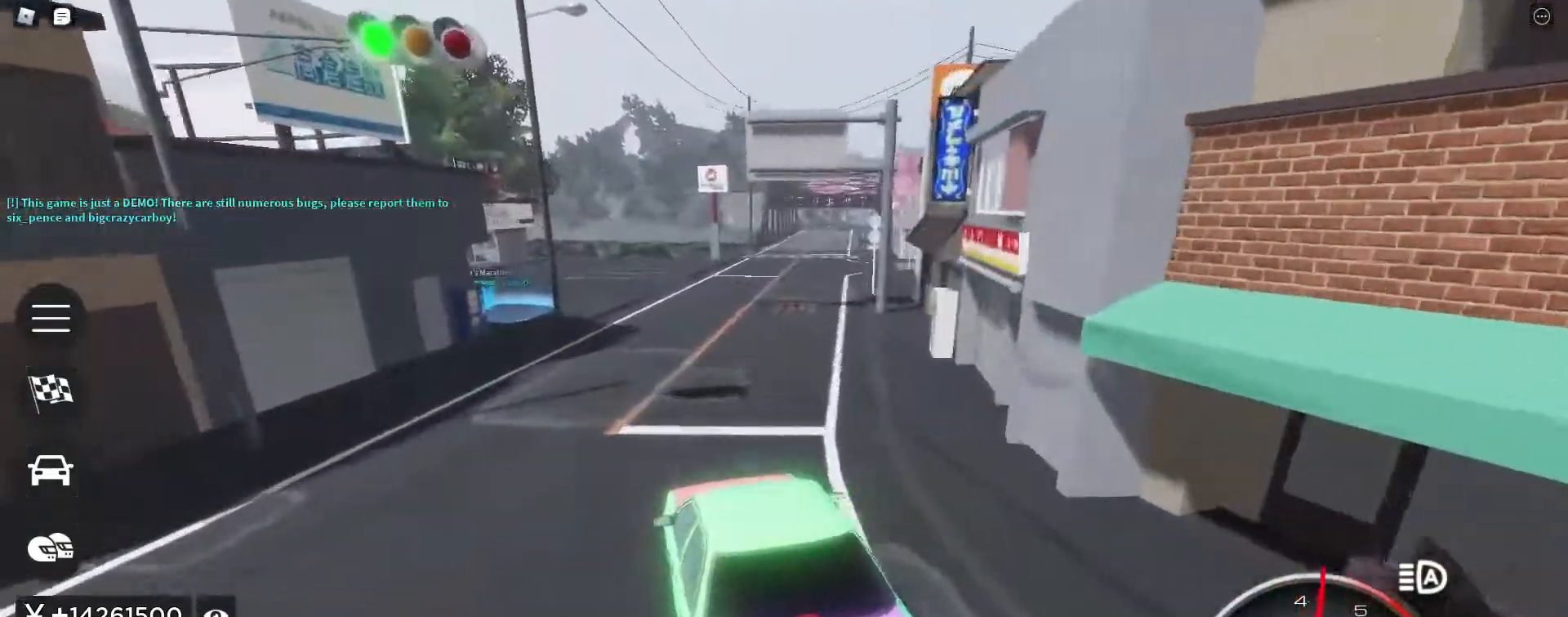
{"keys": ["a", "w"], "events": [[33, "d", "up"], [183, "d", "down"], [317, "d", "up"], [467, "a", "down"]]}
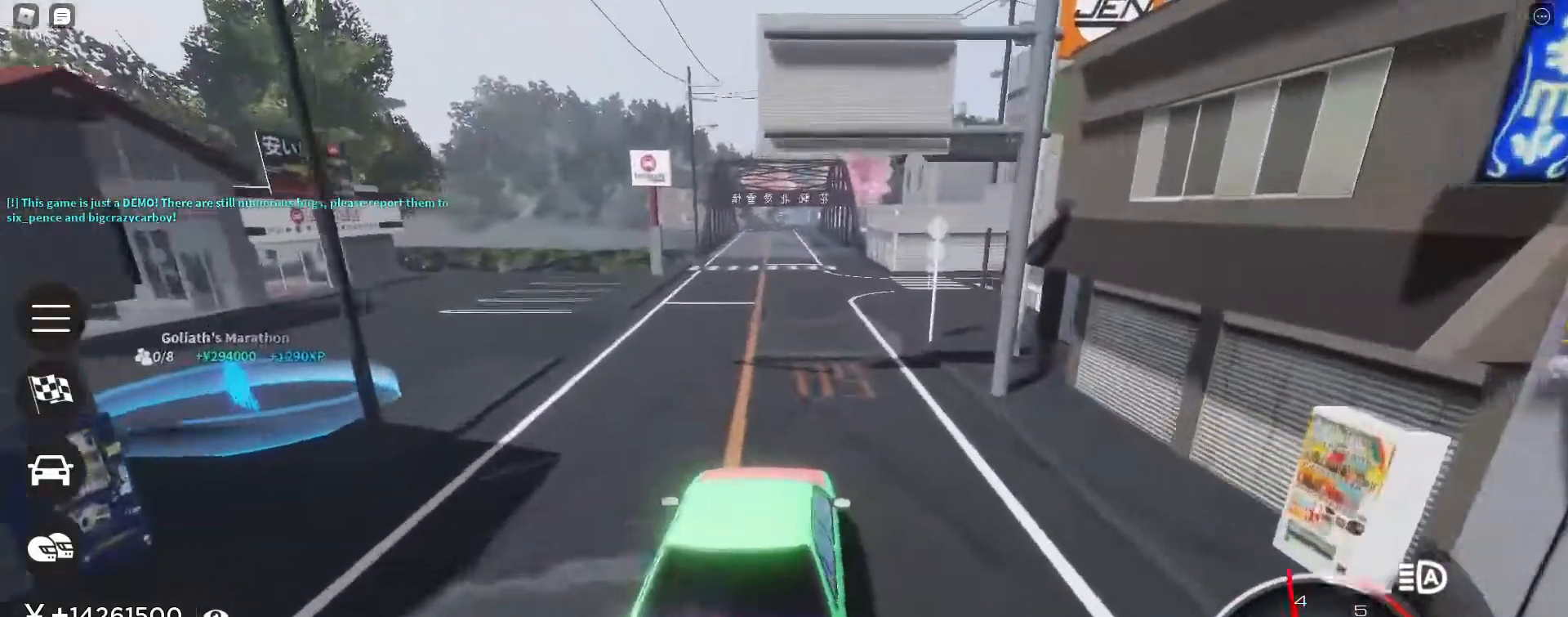
{"keys": ["w"], "events": [[17, "a", "up"], [283, "a", "down"], [383, "a", "up"]]}
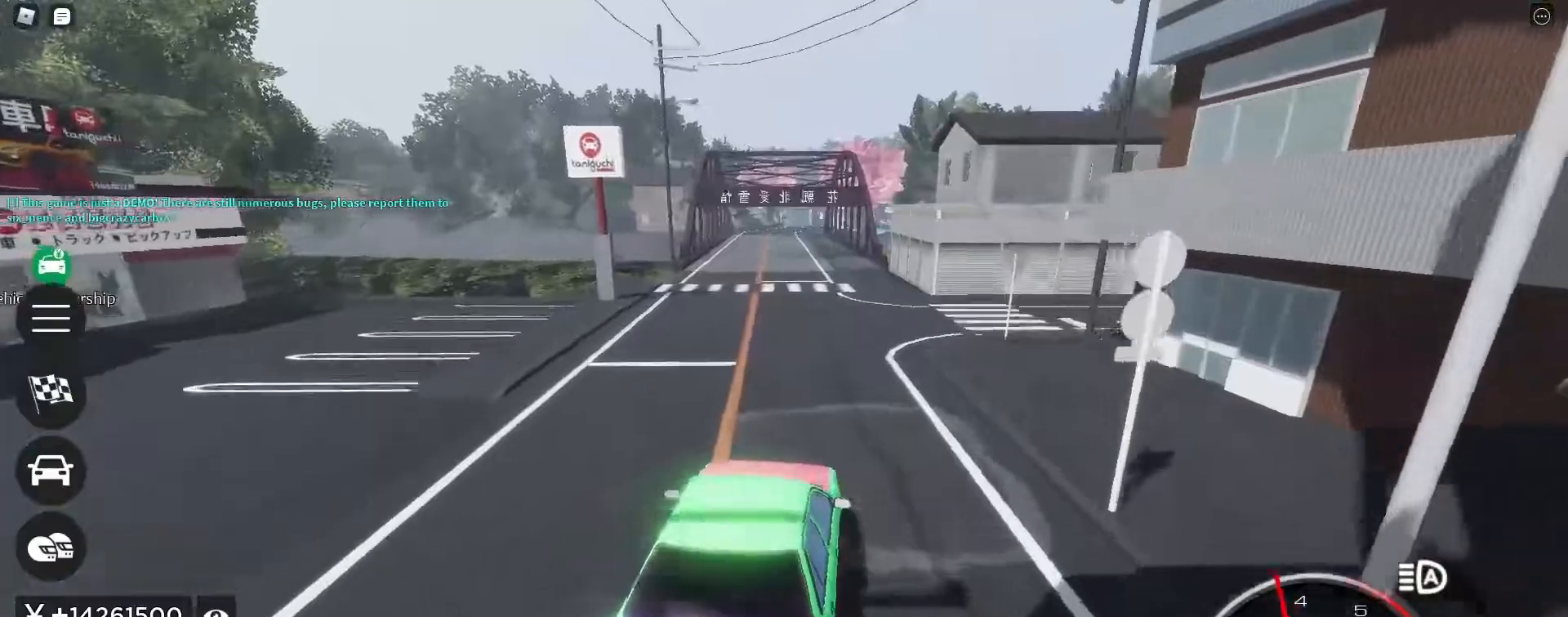
{"keys": ["w"], "events": [[300, "a", "down"], [400, "a", "up"]]}
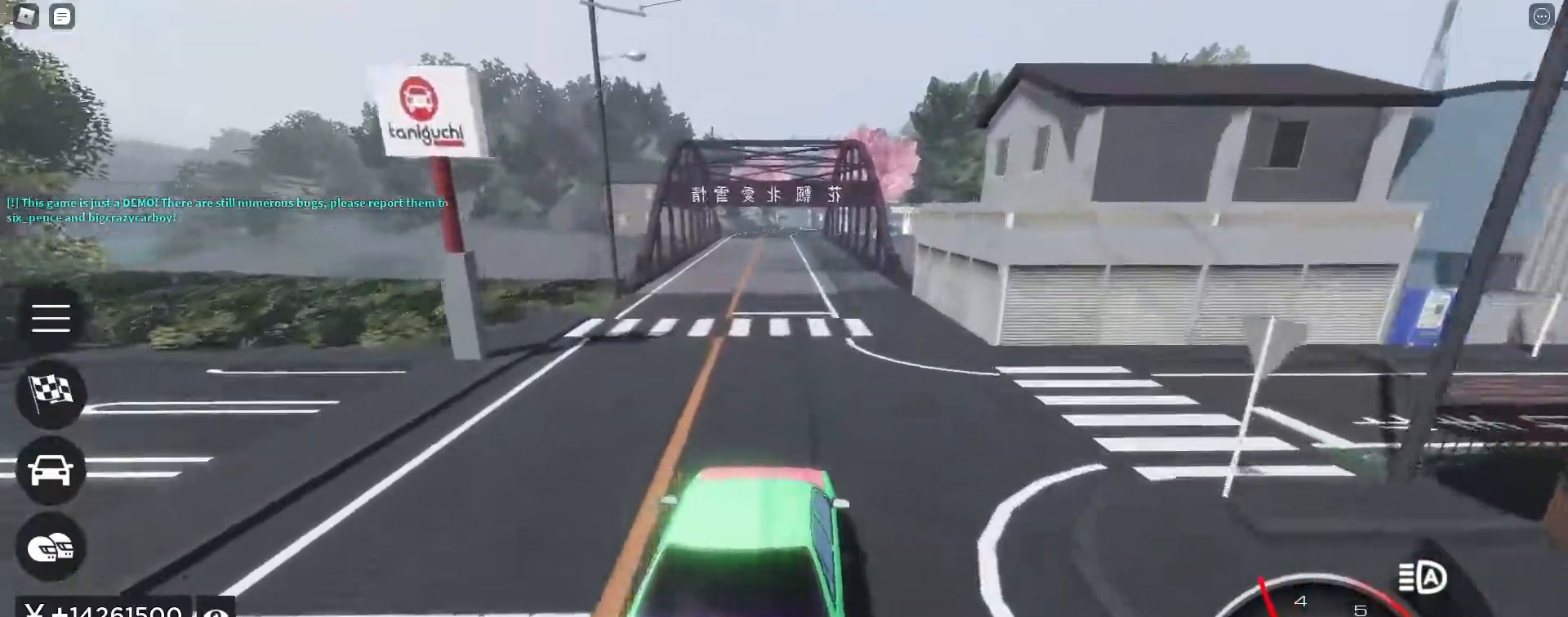
{"keys": ["w"], "events": [[33, "a", "down"], [133, "a", "up"], [367, "a", "down"], [417, "a", "up"]]}
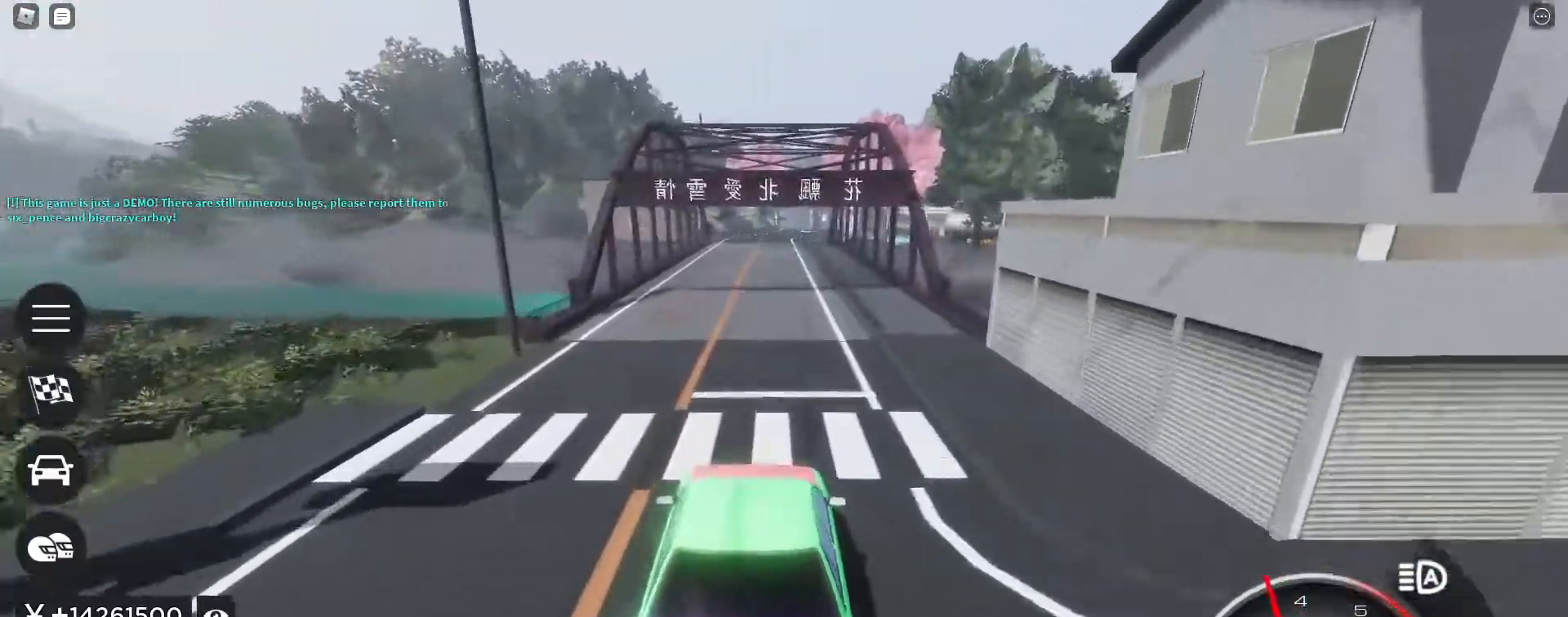
{"keys": ["w"], "events": [[283, "a", "down"], [333, "a", "up"]]}
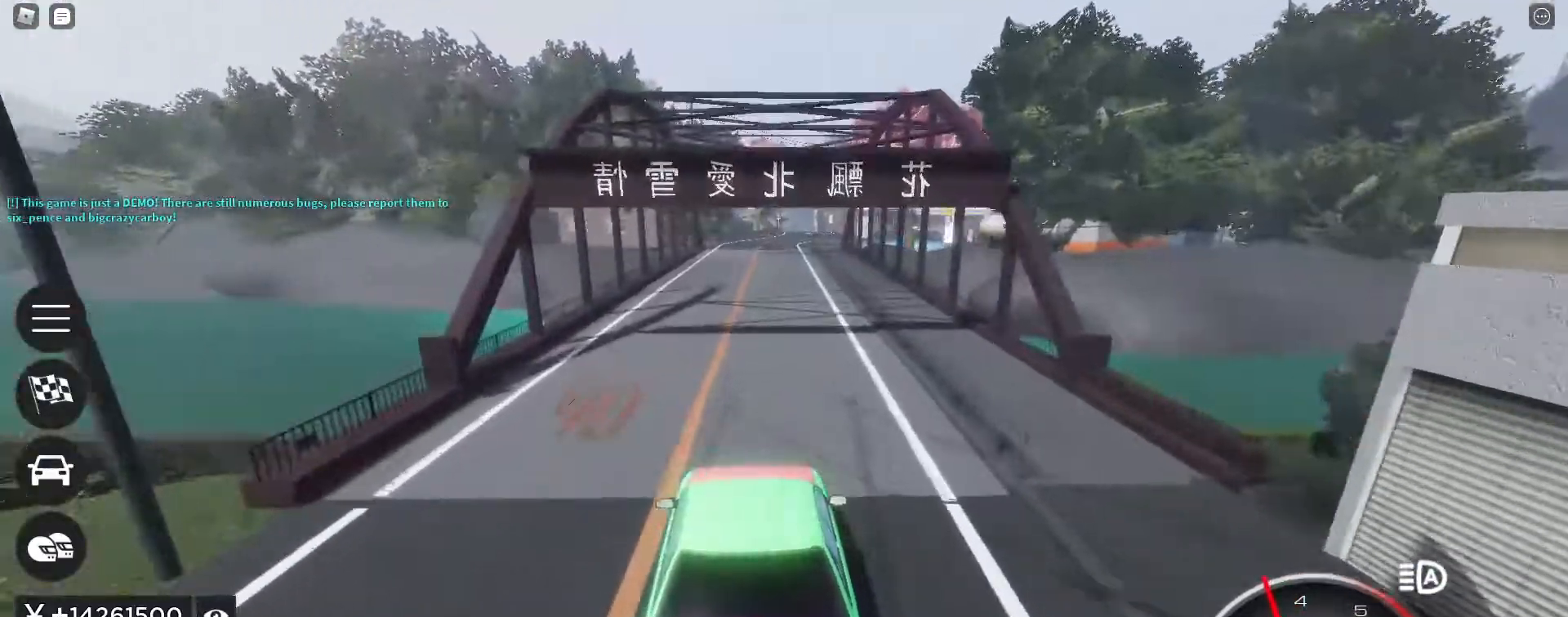
{"keys": ["w"], "events": [[17, "a", "down"], [117, "a", "up"]]}
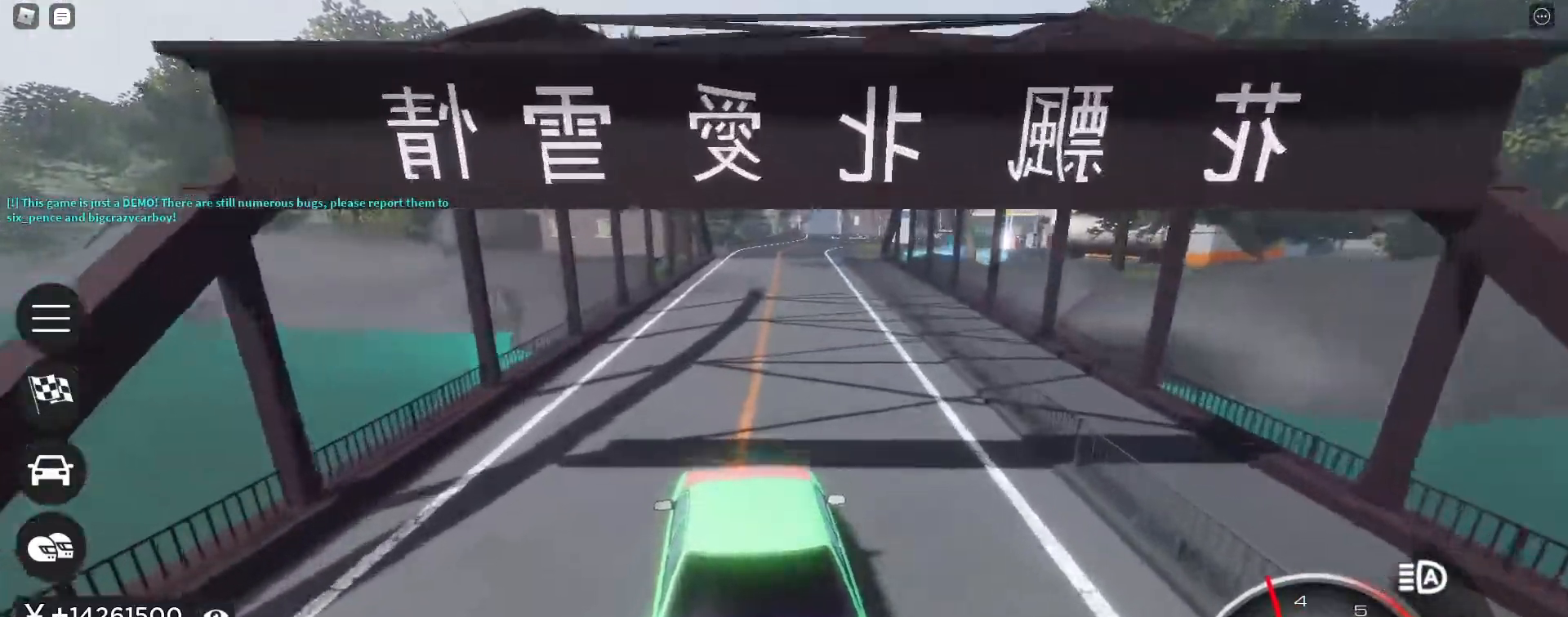
{"keys": ["d", "w"], "events": [[33, "d", "down"], [83, "d", "up"], [317, "a", "down"], [367, "a", "up"], [500, "d", "down"]]}
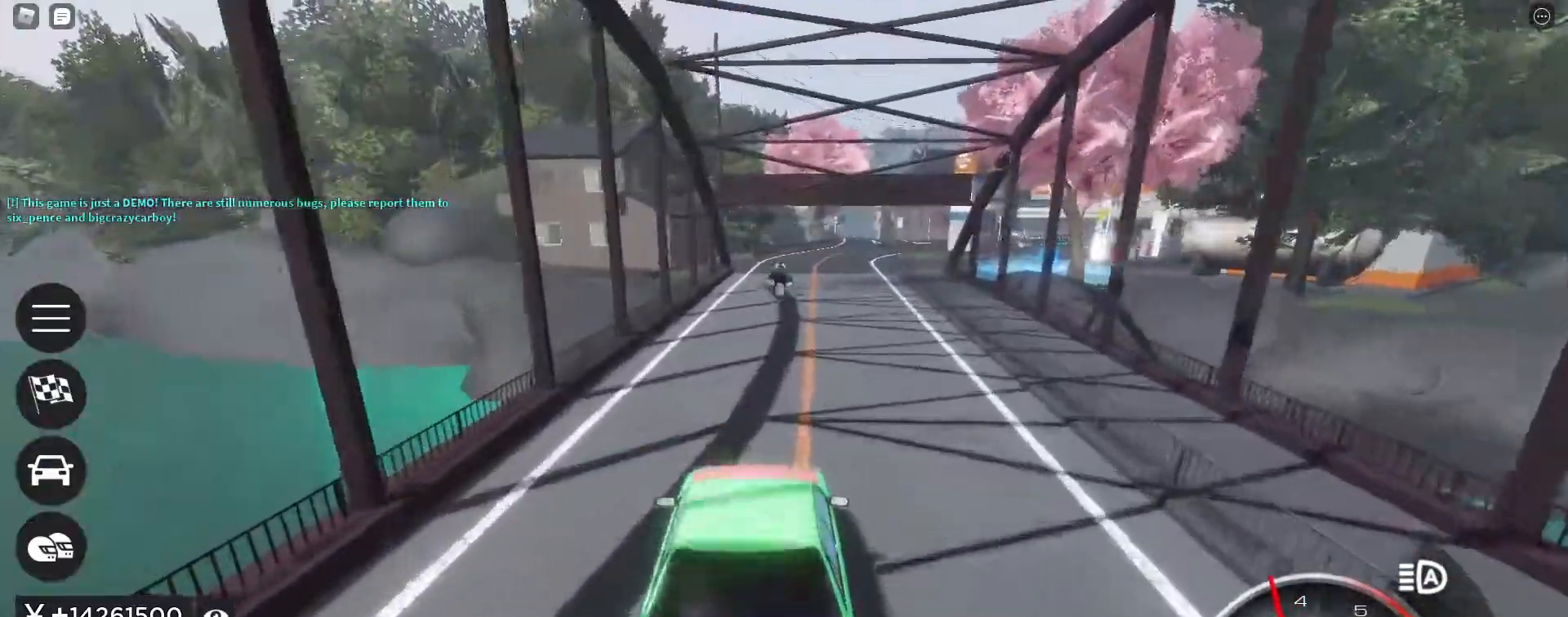
{"keys": [], "events": [[50, "d", "up"], [200, "shift_l", "down"], [233, "q", "down"], [283, "q", "up"], [283, "shift_l", "up"], [333, "w", "up"]]}
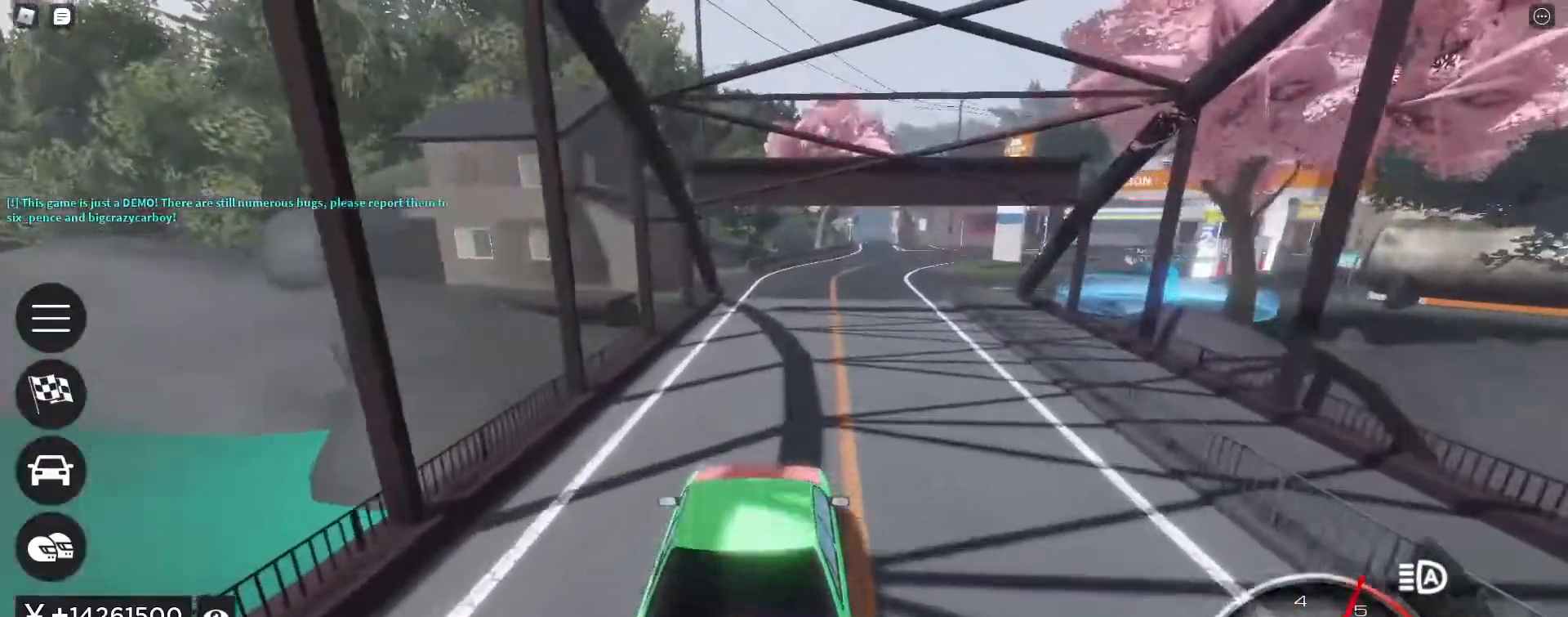
{"keys": ["d", "s"]}
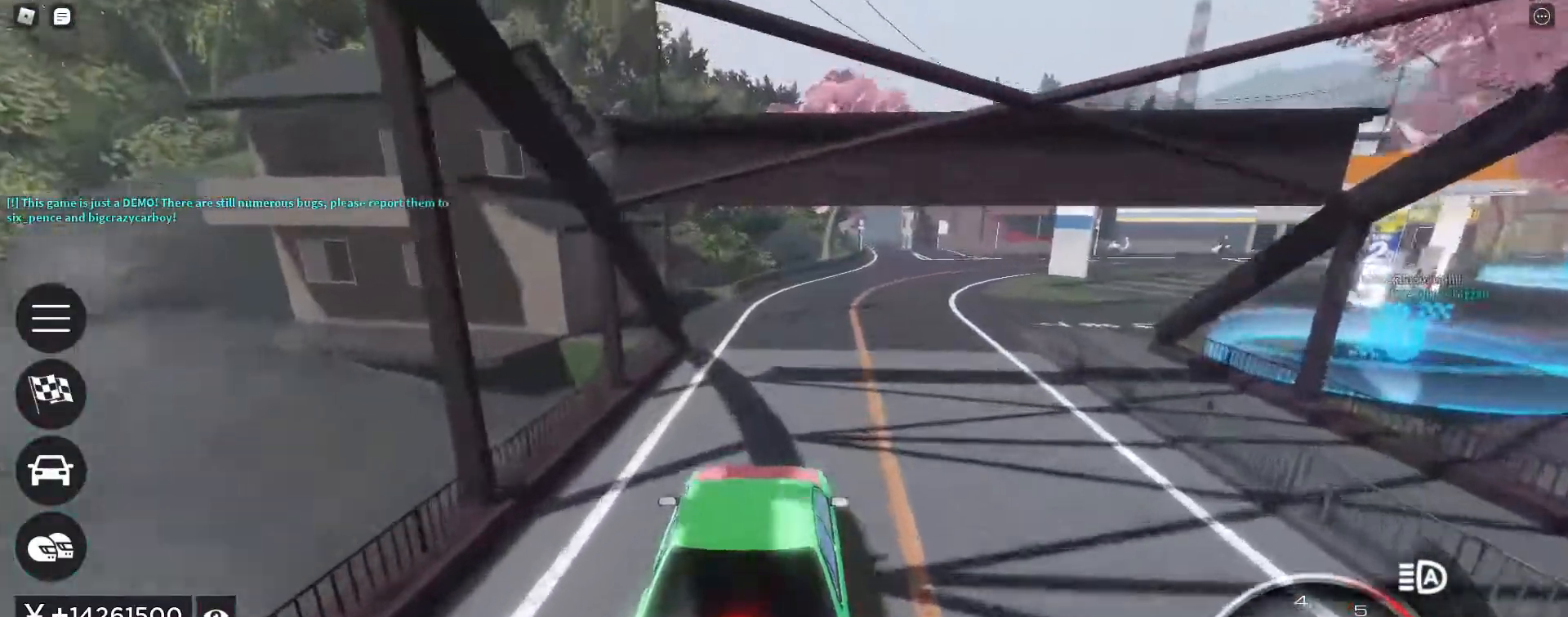
{"keys": ["d", "s"], "events": [[133, "s", "up"], [300, "s", "down"]]}
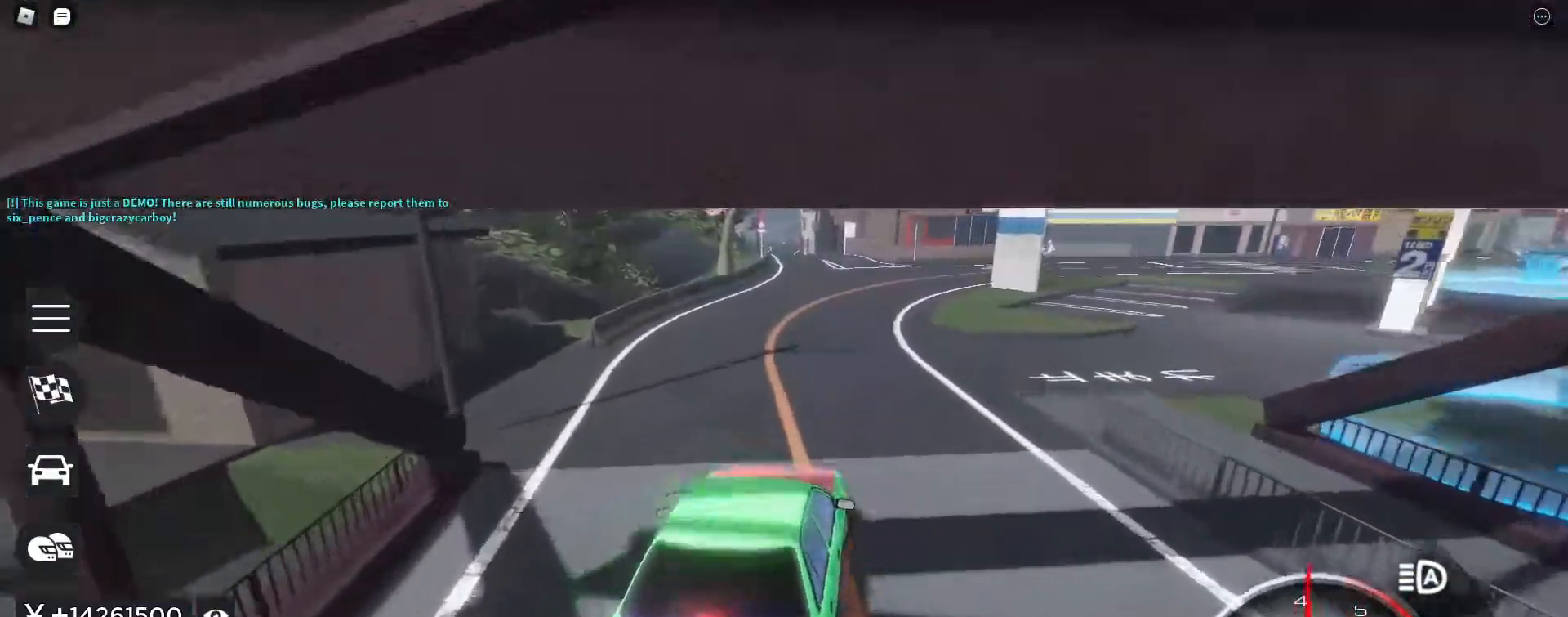
{"keys": ["d"], "events": [[100, "s", "up"], [250, "w", "down"], [433, "w", "up"]]}
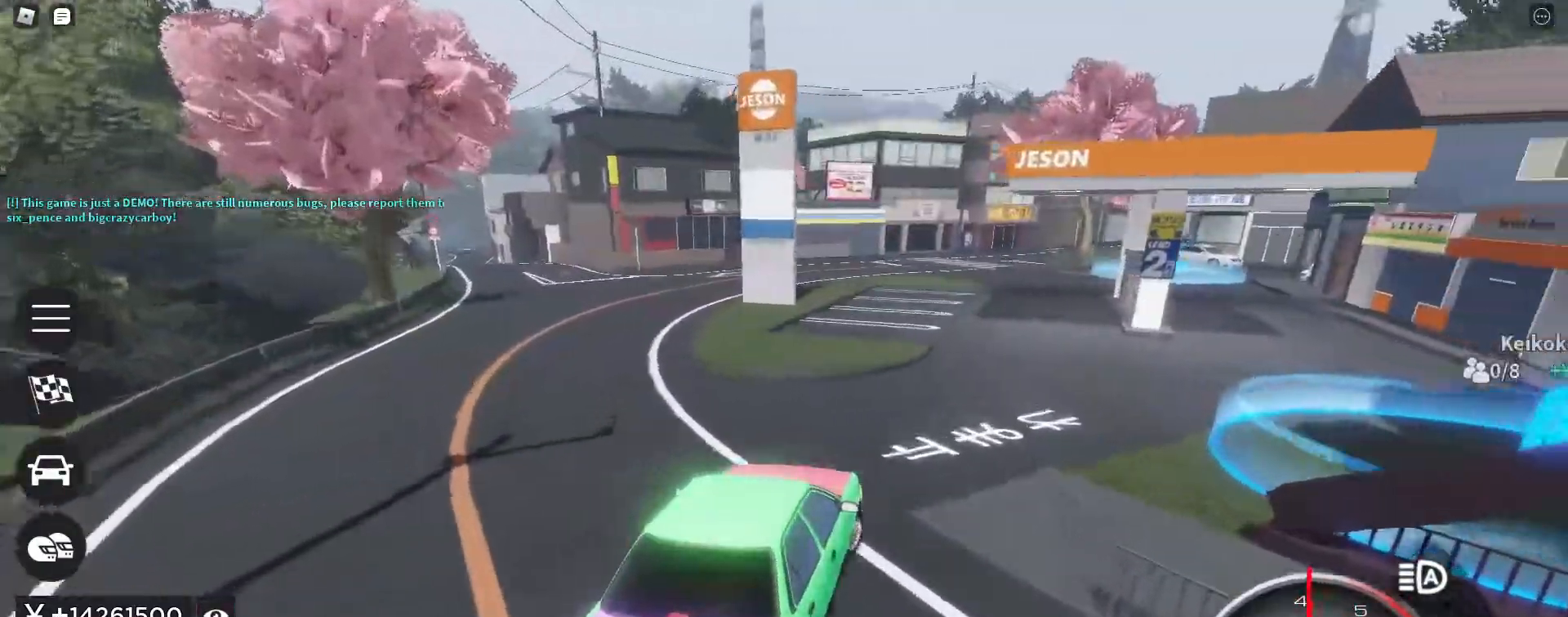
{"keys": [], "events": [[217, "d", "up"]]}
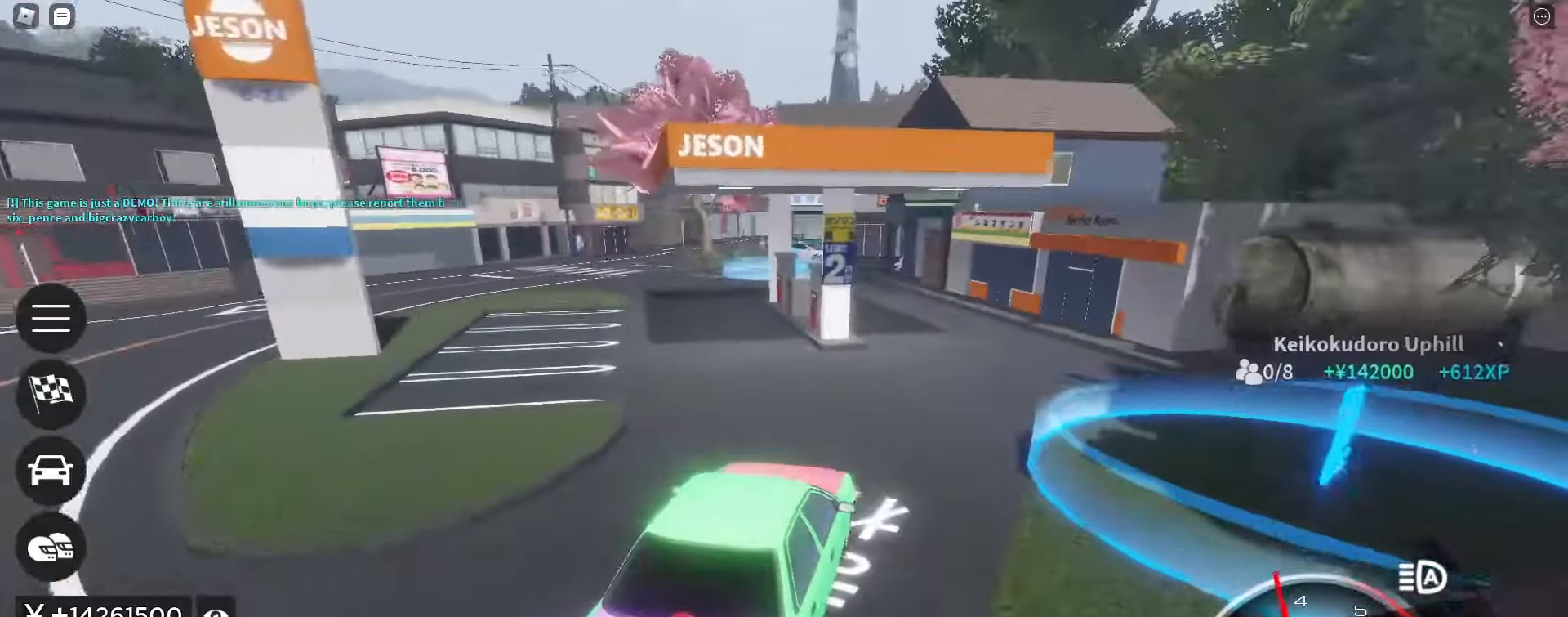
{"keys": ["a", "p", "s"], "events": [[33, "a", "down"], [367, "p", "down"], [417, "s", "down"]]}
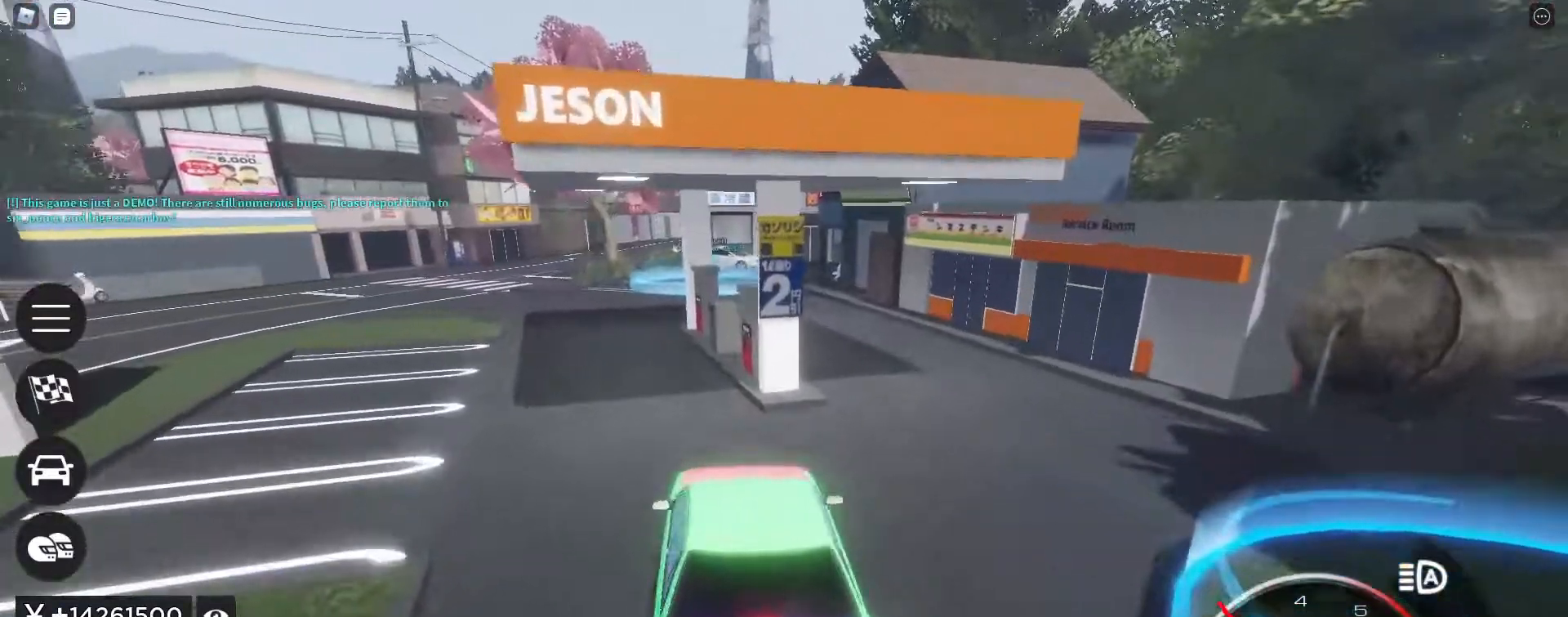
{"keys": ["a", "w"], "events": [[50, "s", "up"], [250, "p", "up"], [333, "w", "down"]]}
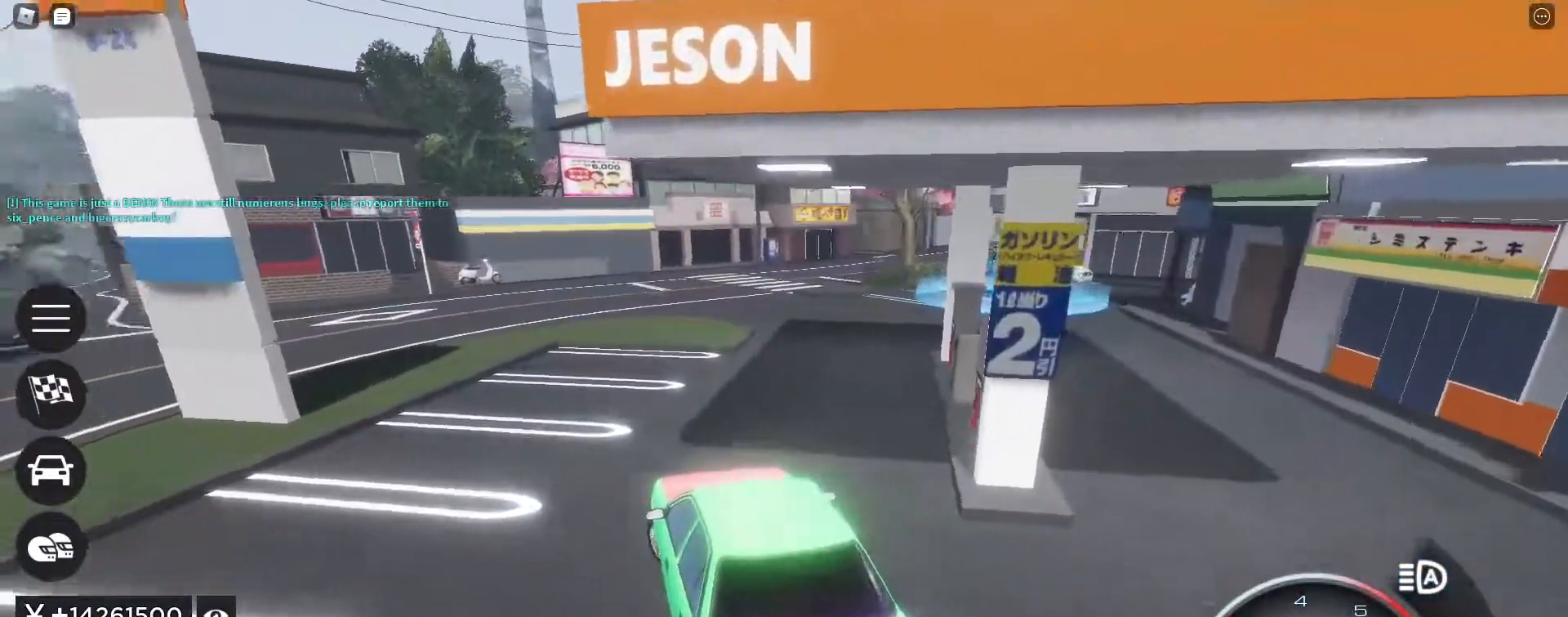
{"keys": ["a"], "events": [[117, "a", "up"], [250, "a", "down"], [450, "w", "up"]]}
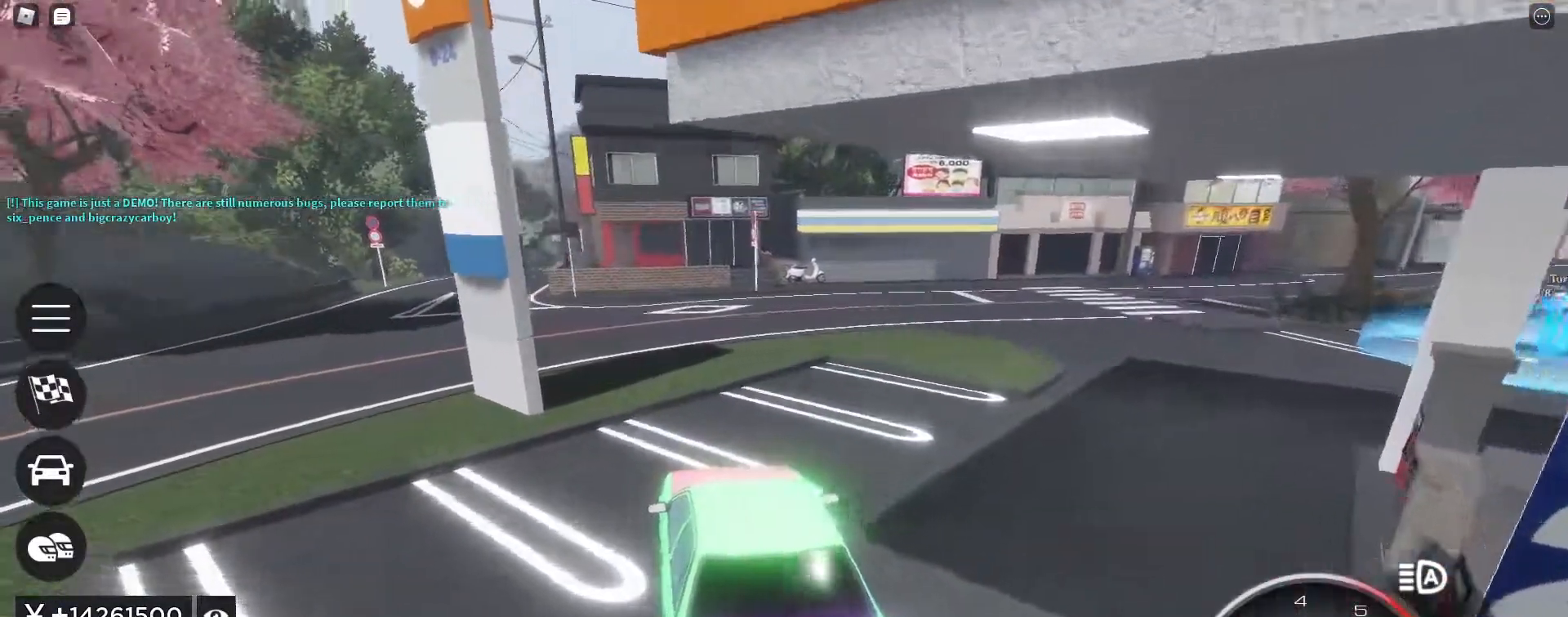
{"keys": ["a", "s"], "events": [[367, "s", "down"]]}